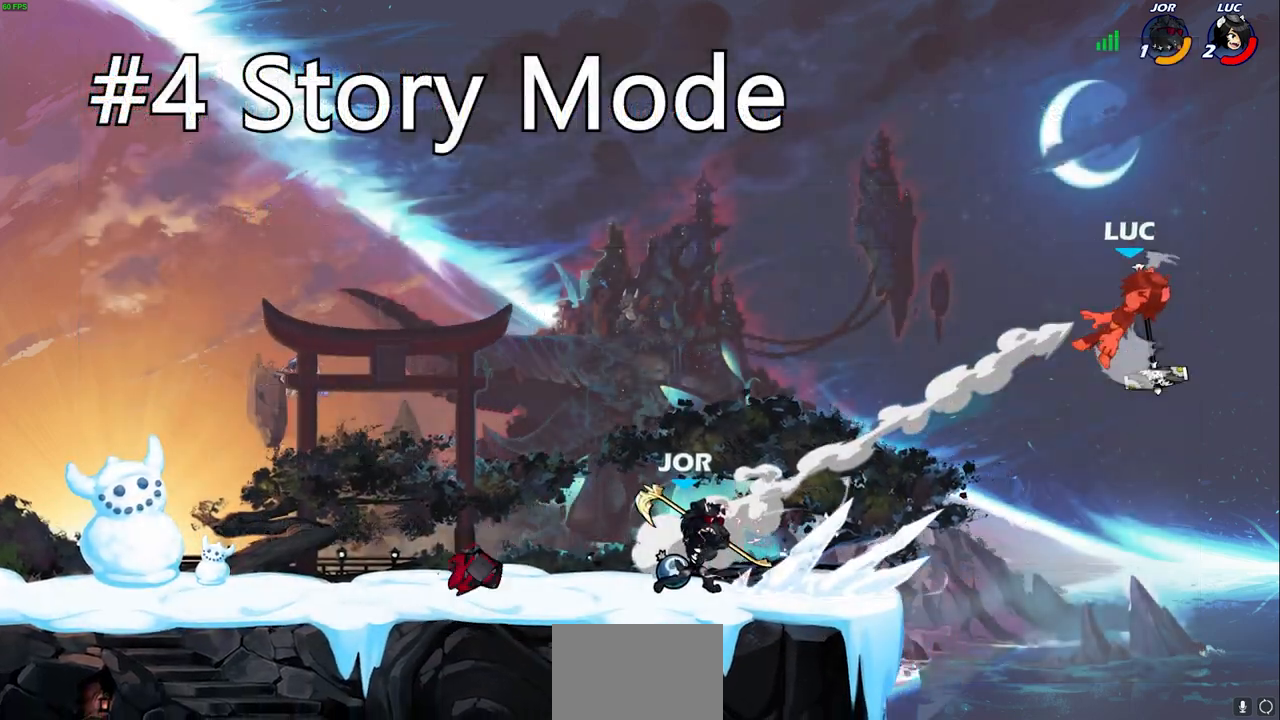
Gameplay with a controller (PlayStation layout); each line is a JSON object with the inputs held at the frame after it. "events" lists button and stick changes between this image and that frame as [ms after this image, input, new state], when the widget could be followed in between.
{"buttons": [], "left_stick": "left", "right_stick": "center", "events": [[217, "left_stick", "left"], [383, "L2", "down"], [500, "L2", "up"]]}
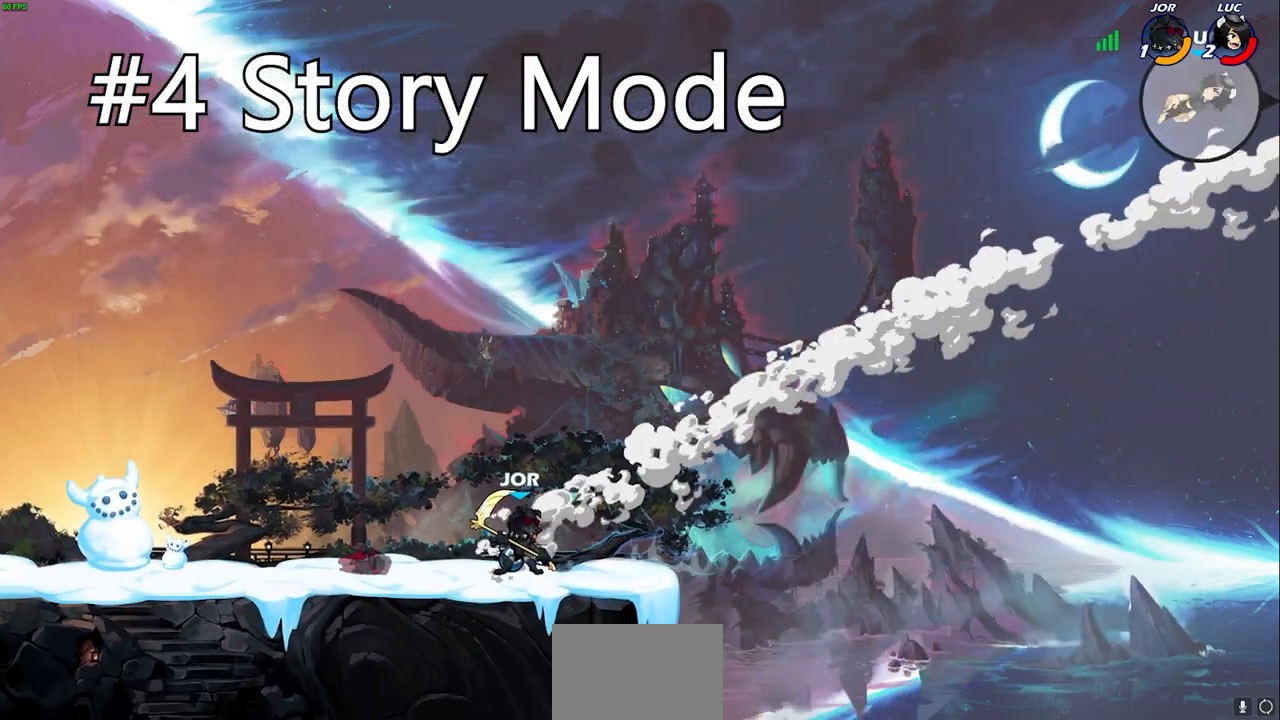
{"buttons": ["L2"], "left_stick": "left", "right_stick": "center", "events": [[83, "L2", "down"], [183, "L2", "up"], [250, "L2", "down"], [350, "L2", "up"], [433, "L2", "down"]]}
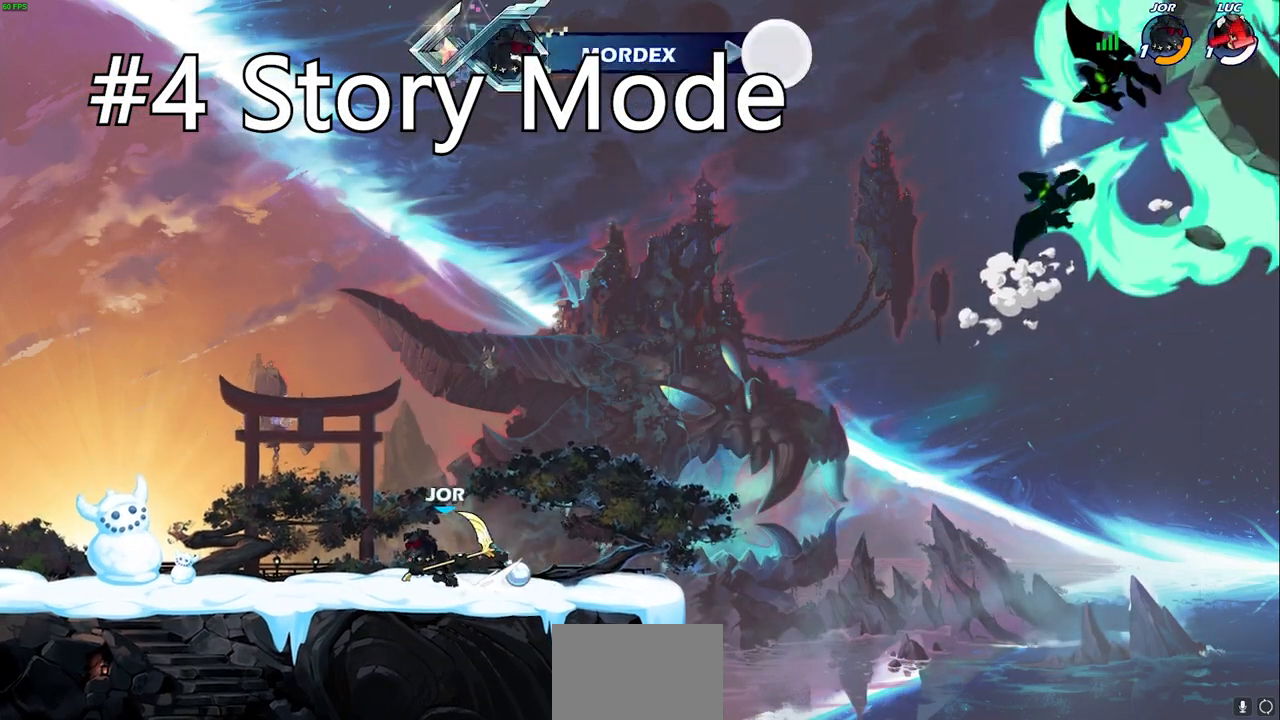
{"buttons": ["SELECT"], "left_stick": "center", "right_stick": "center", "events": [[67, "L2", "up"], [67, "left_stick", "center"], [467, "SELECT", "down"]]}
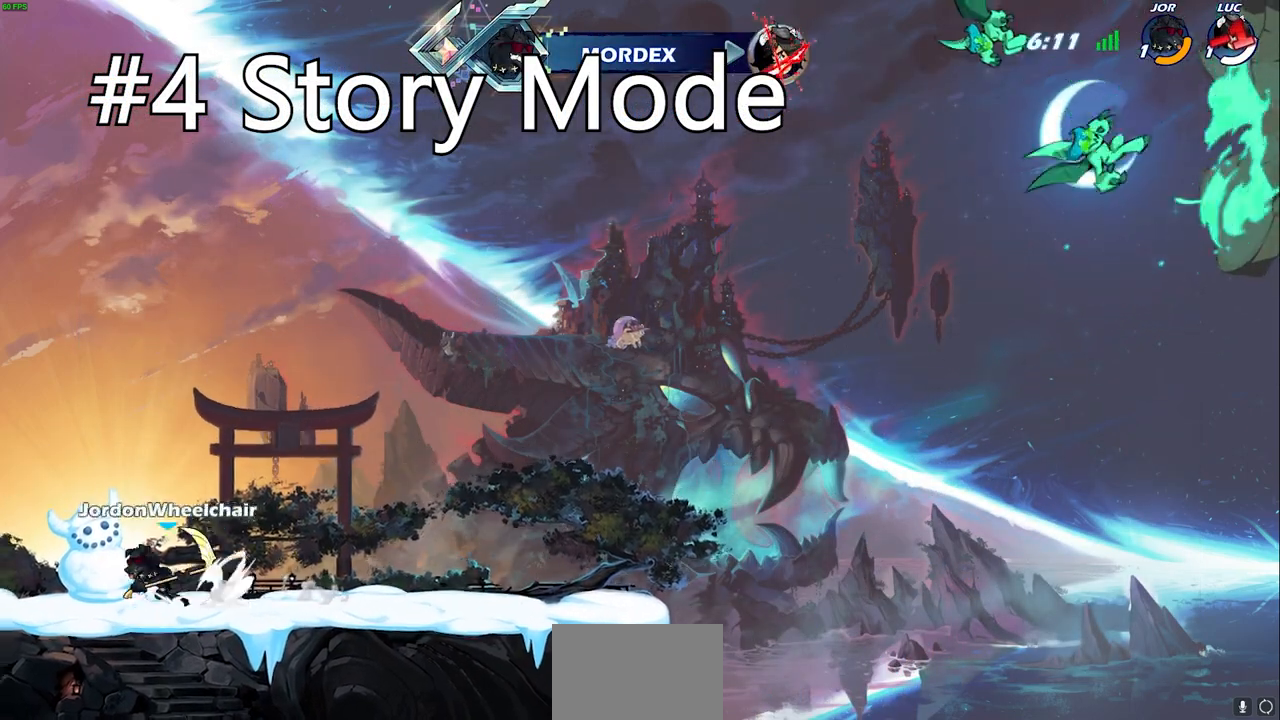
{"buttons": ["SELECT"], "left_stick": "center", "right_stick": "center", "events": []}
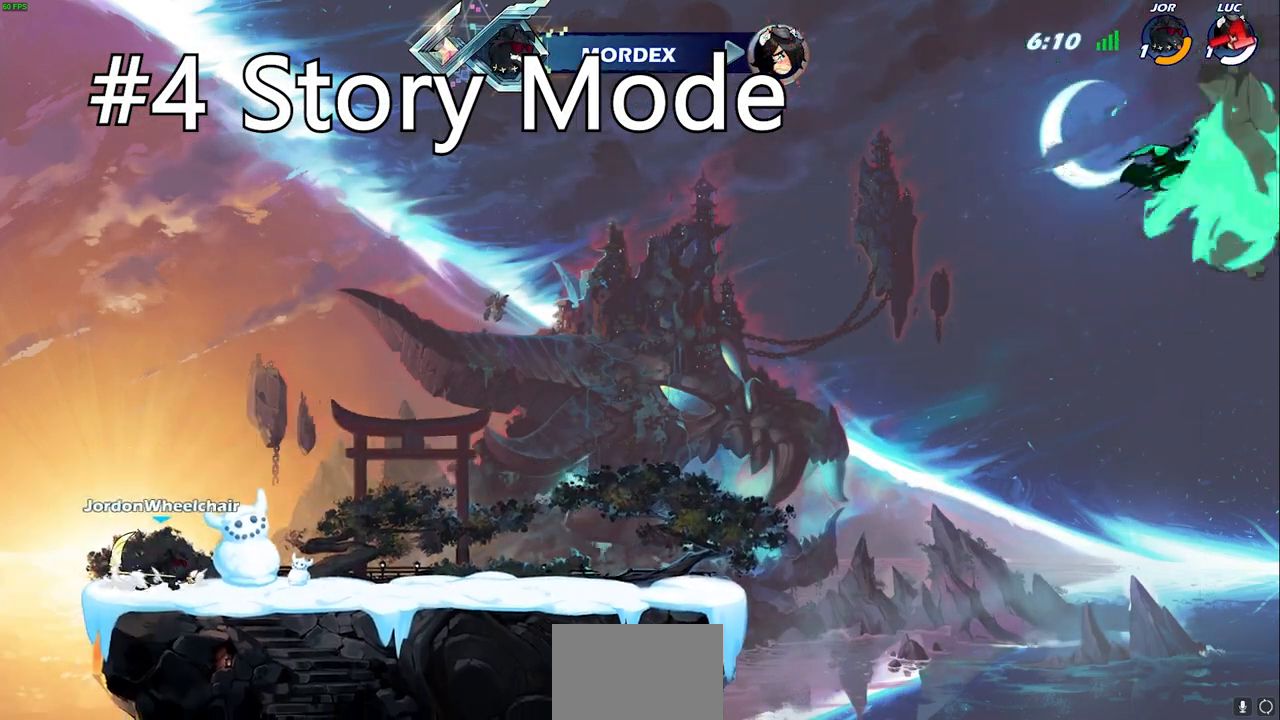
{"buttons": ["SELECT"], "left_stick": "center", "right_stick": "center", "events": []}
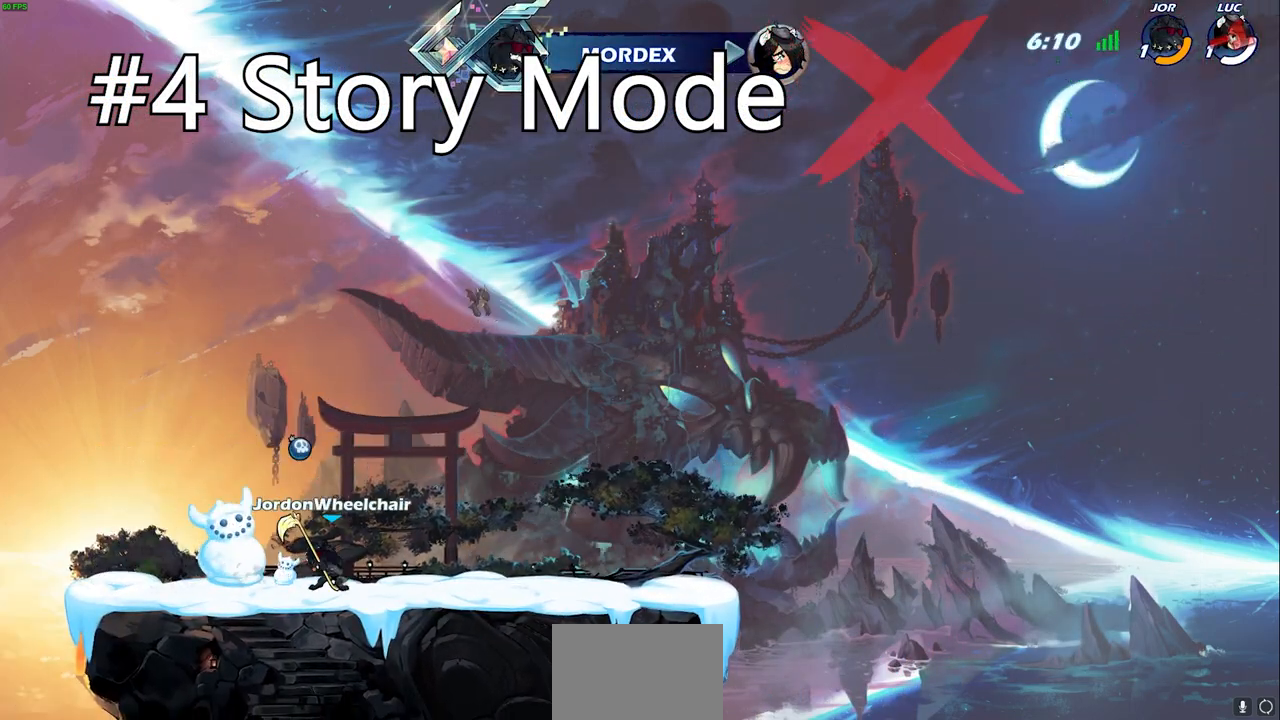
{"buttons": ["SELECT"], "left_stick": "center", "right_stick": "center", "events": []}
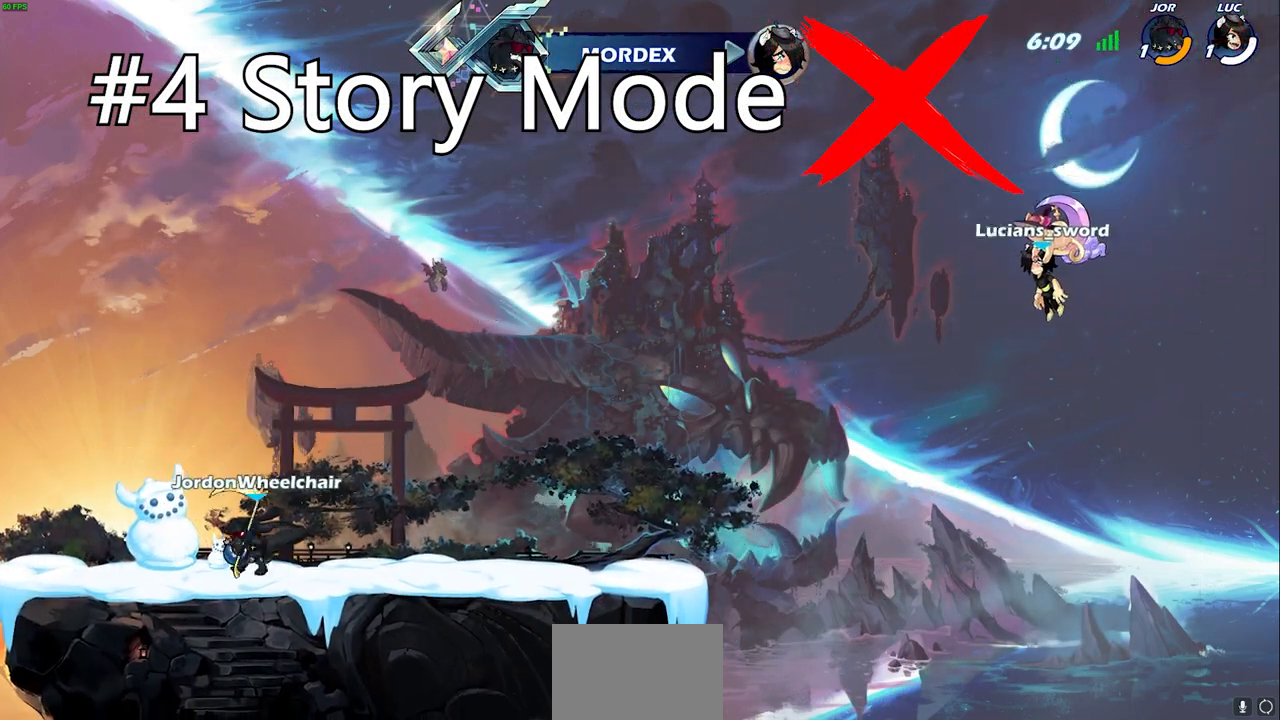
{"buttons": ["SELECT"], "left_stick": "center", "right_stick": "center", "events": []}
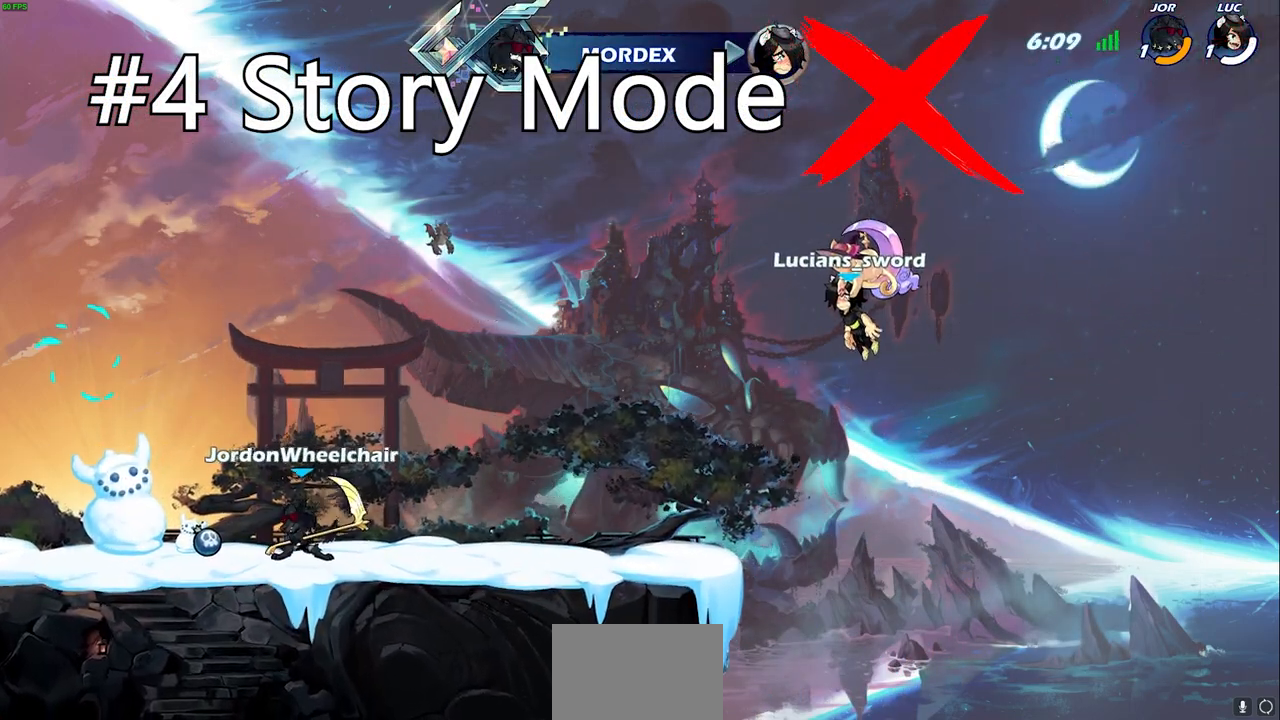
{"buttons": ["SELECT"], "left_stick": "center", "right_stick": "center", "events": []}
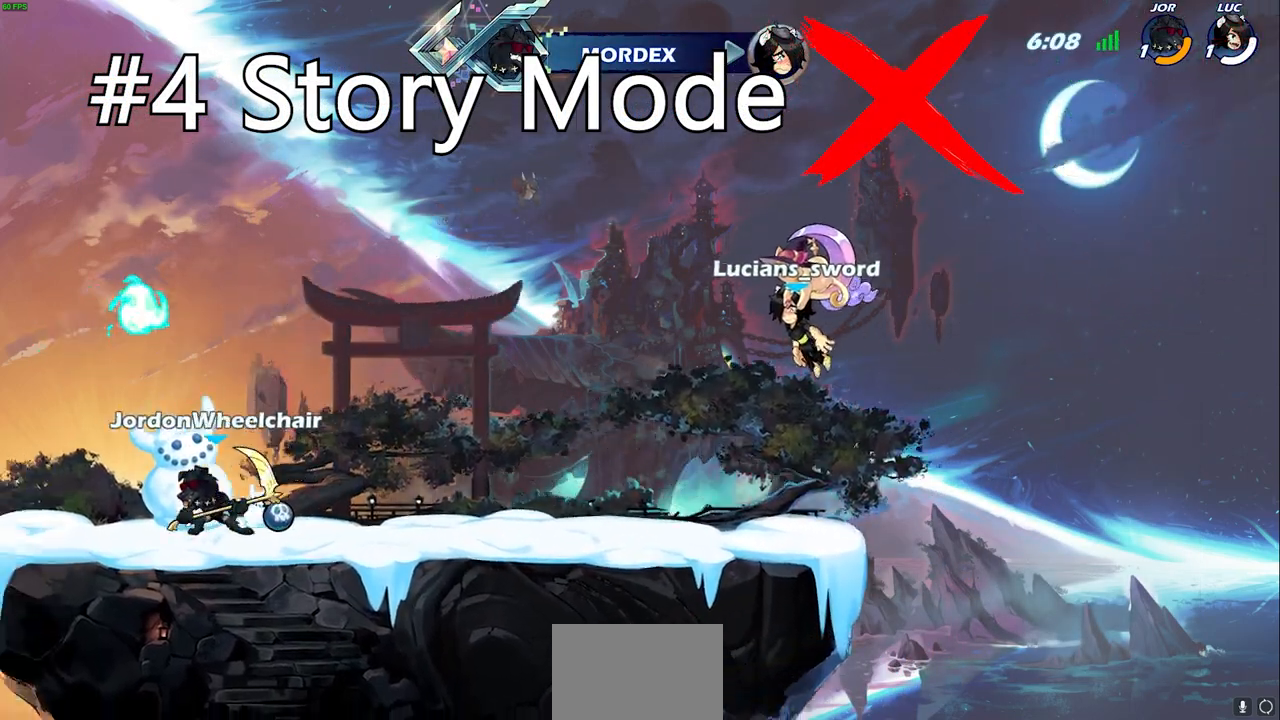
{"buttons": [], "left_stick": "center", "right_stick": "center", "events": [[467, "SELECT", "up"]]}
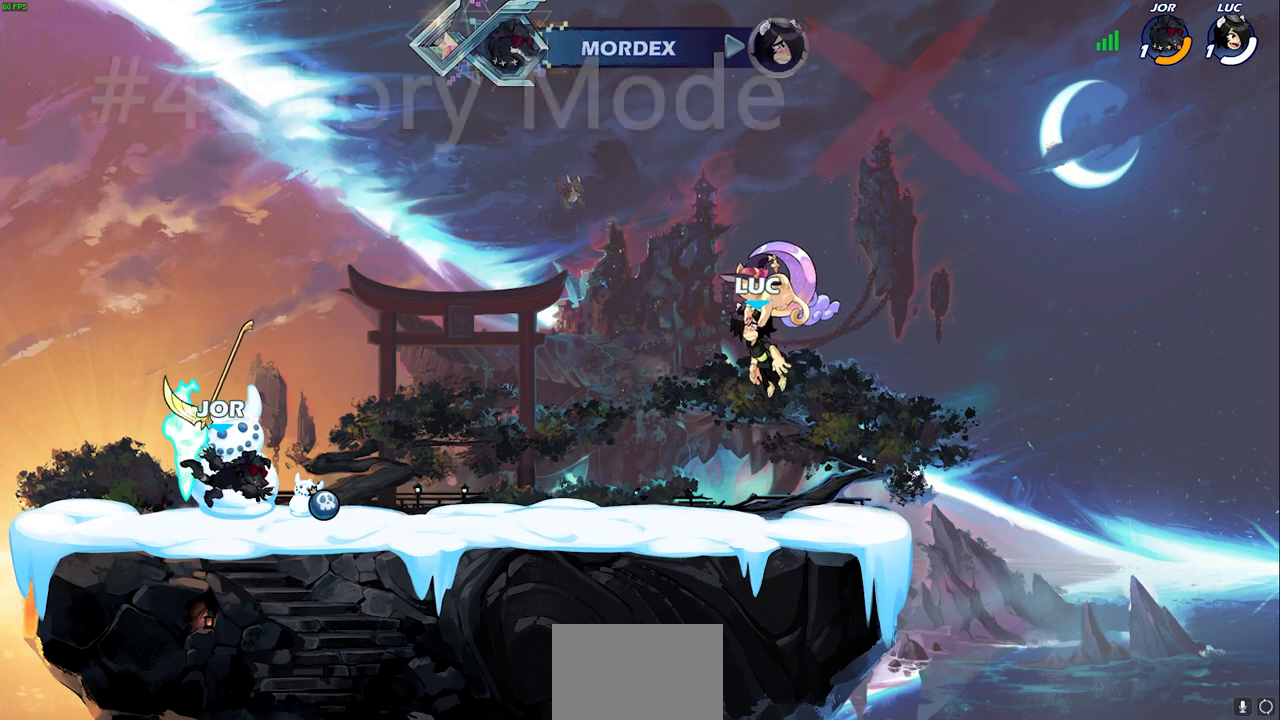
{"buttons": [], "left_stick": "center", "right_stick": "center", "events": []}
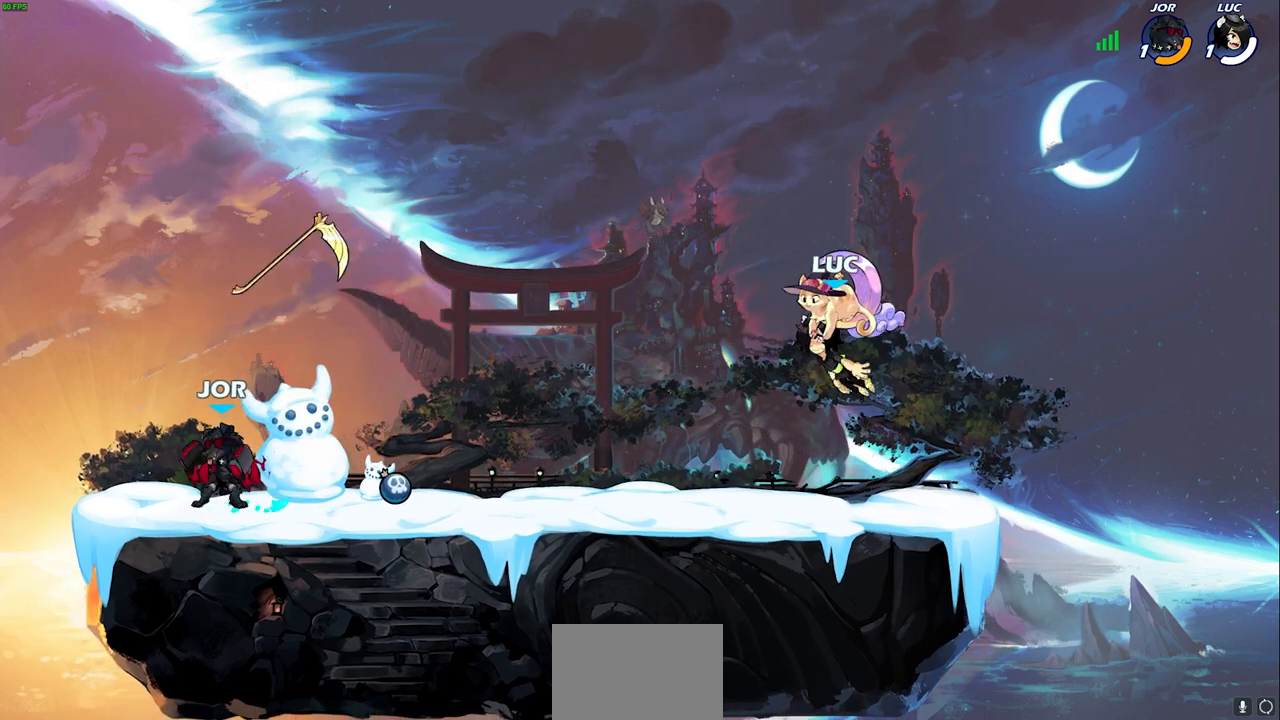
{"buttons": [], "left_stick": "center", "right_stick": "center", "events": []}
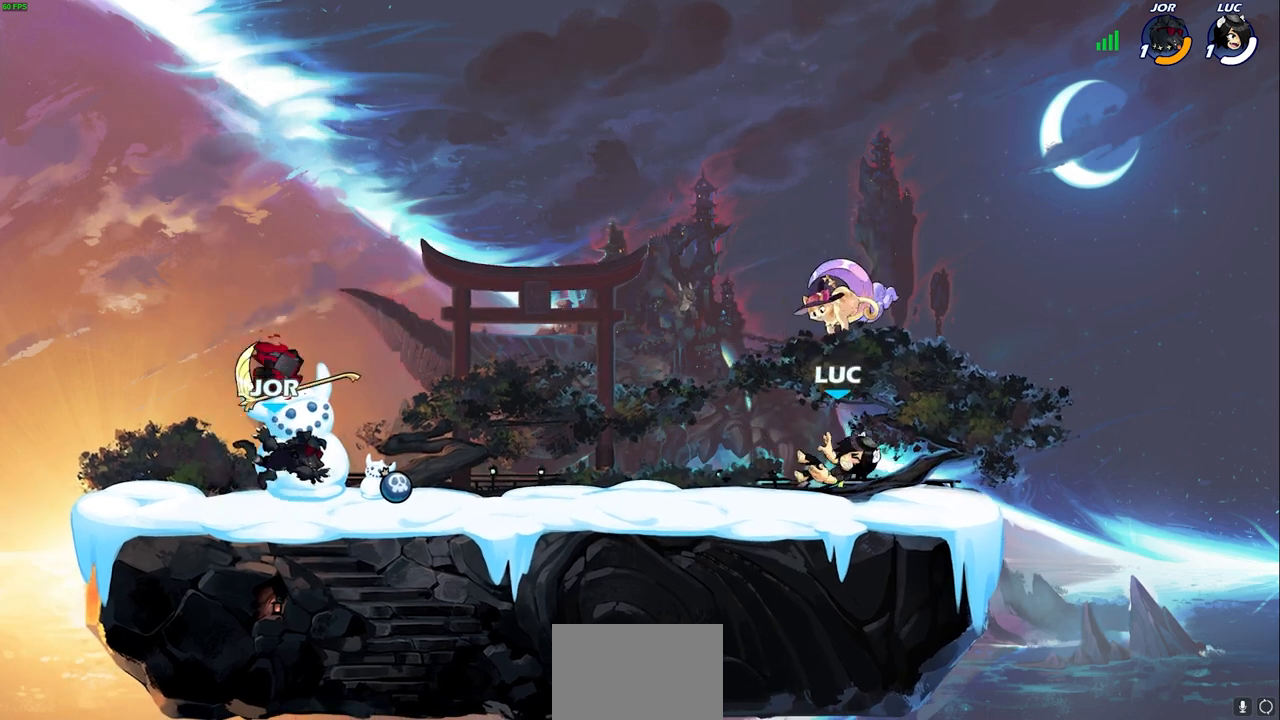
{"buttons": [], "left_stick": "center", "right_stick": "center", "events": [[67, "left_stick", "left"], [150, "R2", "down"], [200, "CROSS", "down"], [317, "CROSS", "up"], [317, "R2", "up"], [383, "left_stick", "center"]]}
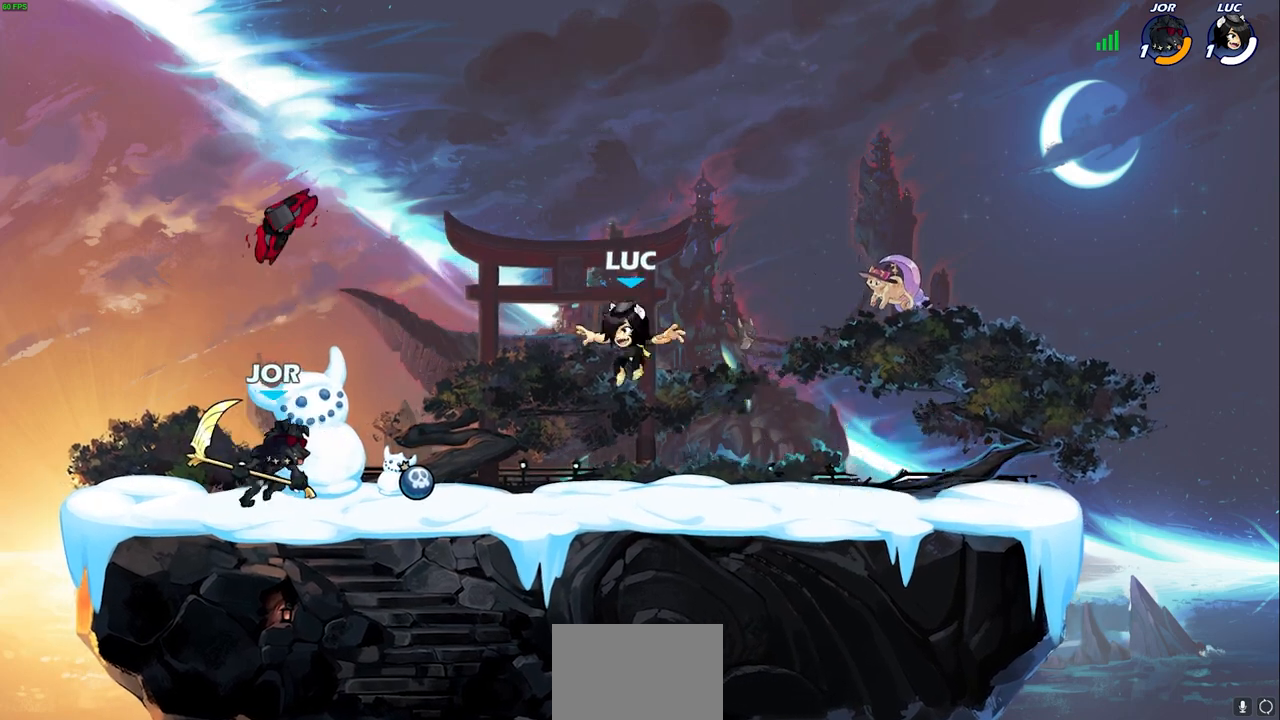
{"buttons": ["CROSS"], "left_stick": "center", "right_stick": "center", "events": [[117, "left_stick", "down"], [133, "R2", "down"], [183, "SQUARE", "down"], [267, "SQUARE", "up"], [283, "R2", "up"], [283, "left_stick", "center"], [483, "CROSS", "down"]]}
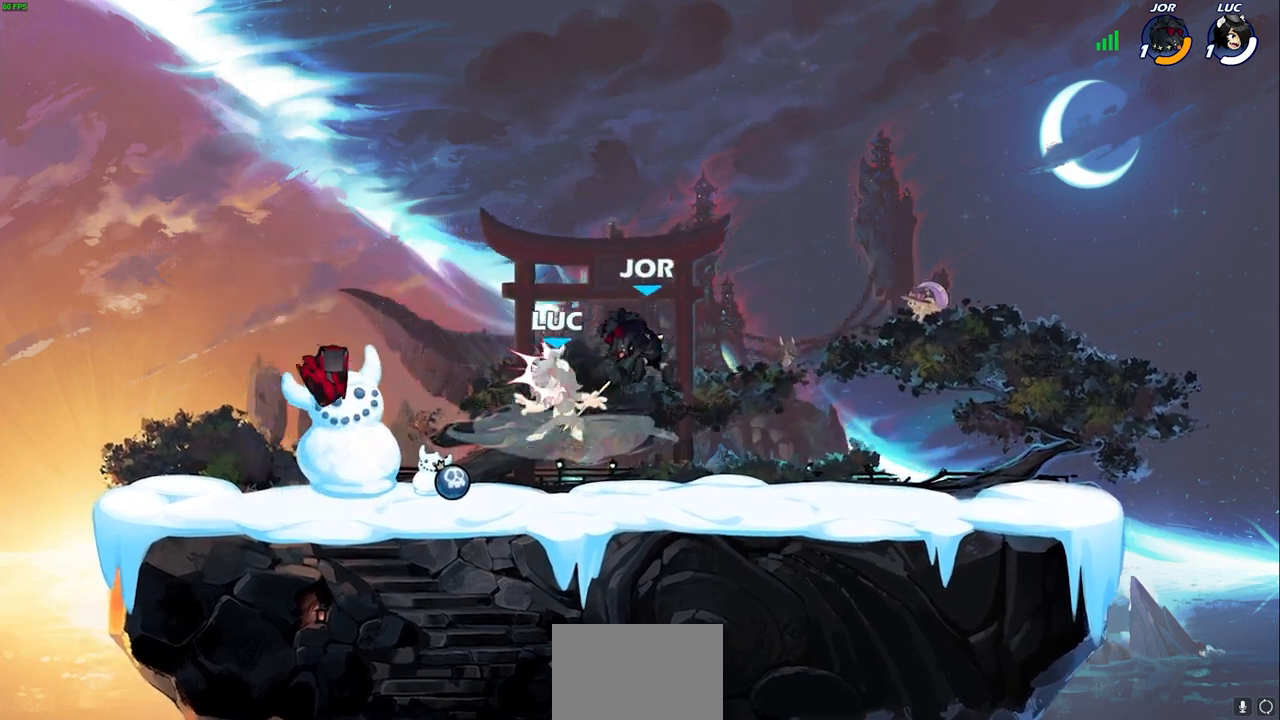
{"buttons": ["CROSS", "R2"], "left_stick": "right", "right_stick": "center", "events": [[33, "CROSS", "up"], [67, "CIRCLE", "down"], [67, "left_stick", "up-right"], [117, "CIRCLE", "up"], [117, "left_stick", "right"], [233, "left_stick", "center"], [333, "left_stick", "right"], [400, "CROSS", "down"], [500, "R2", "down"]]}
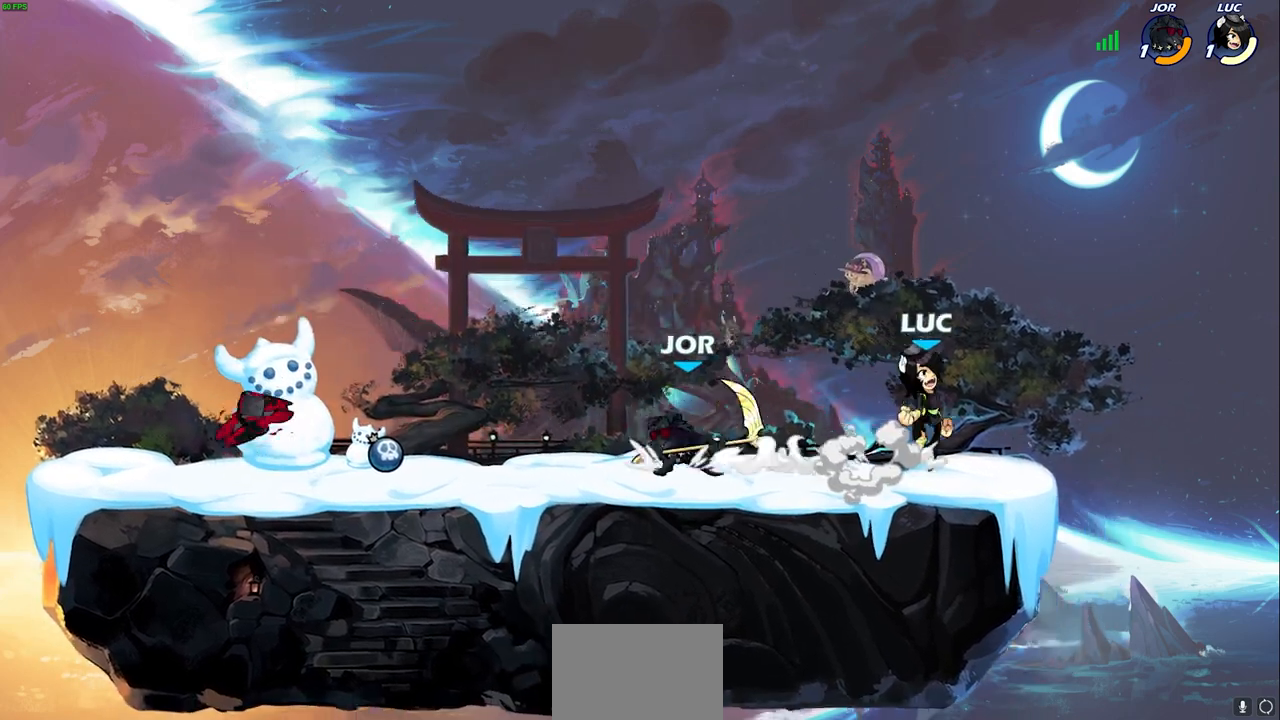
{"buttons": [], "left_stick": "down-left", "right_stick": "center", "events": [[83, "left_stick", "up"], [100, "CROSS", "up"], [133, "R2", "up"], [167, "left_stick", "left"], [433, "left_stick", "down-left"]]}
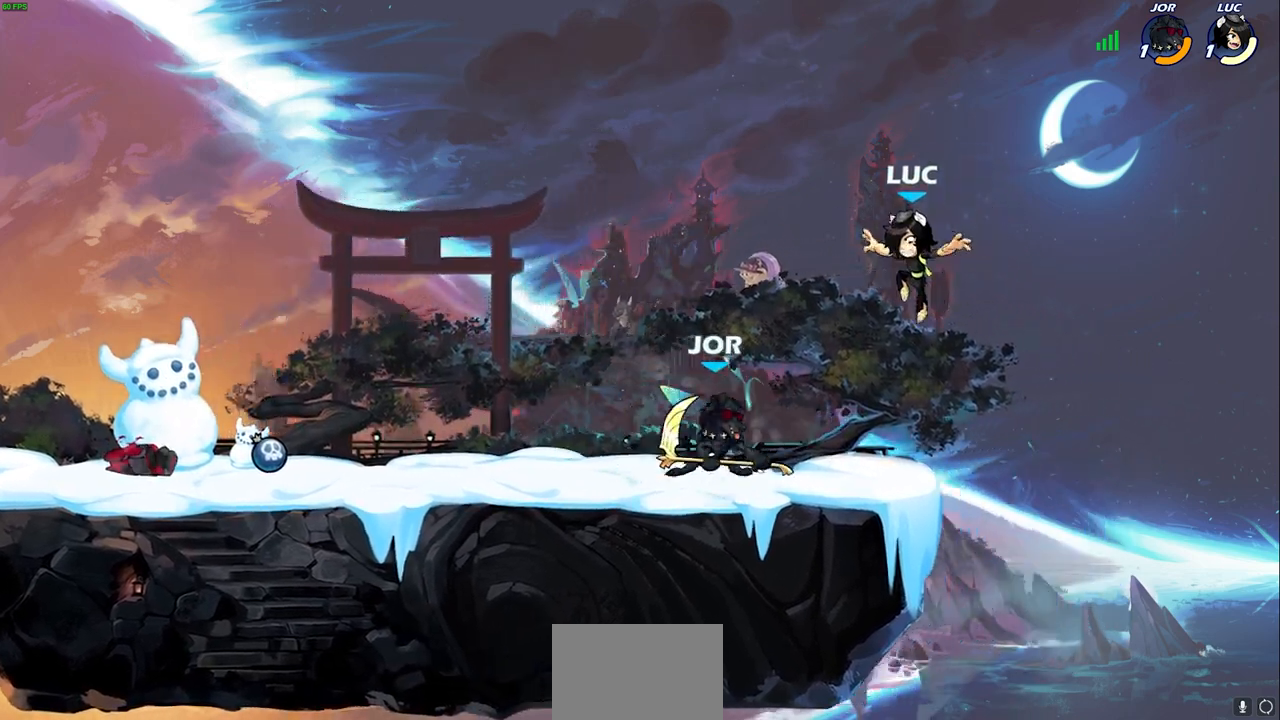
{"buttons": [], "left_stick": "down-left", "right_stick": "center", "events": [[117, "left_stick", "left"], [133, "CROSS", "down"], [283, "CROSS", "up"], [400, "left_stick", "down-right"], [500, "left_stick", "down-left"]]}
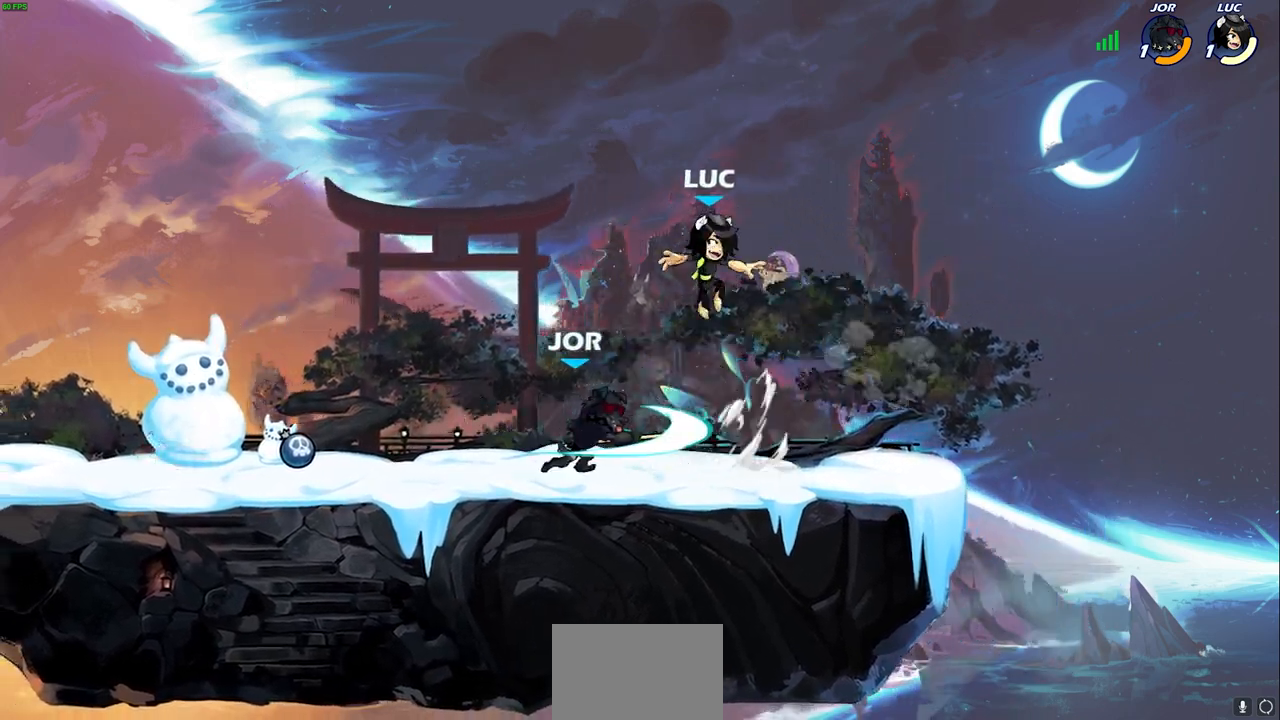
{"buttons": [], "left_stick": "up-left", "right_stick": "center", "events": [[133, "left_stick", "center"], [183, "SQUARE", "down"], [233, "SQUARE", "up"], [483, "left_stick", "up-left"]]}
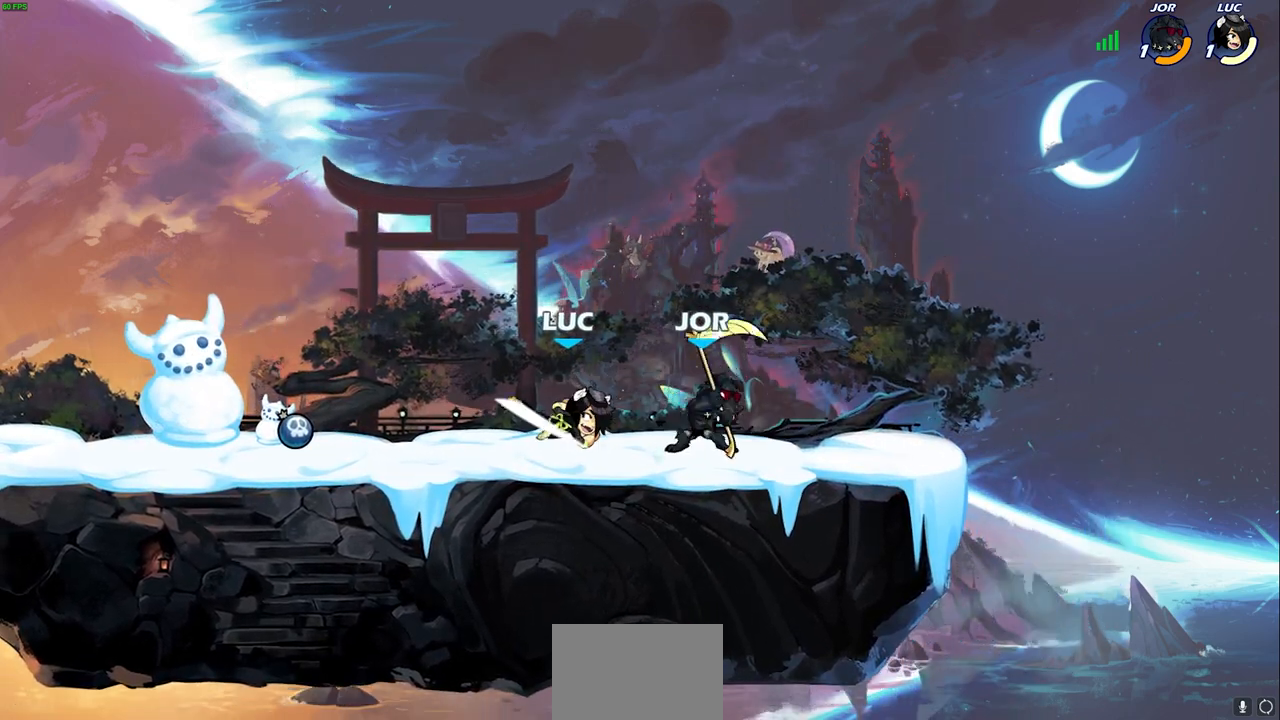
{"buttons": [], "left_stick": "up-left", "right_stick": "center", "events": []}
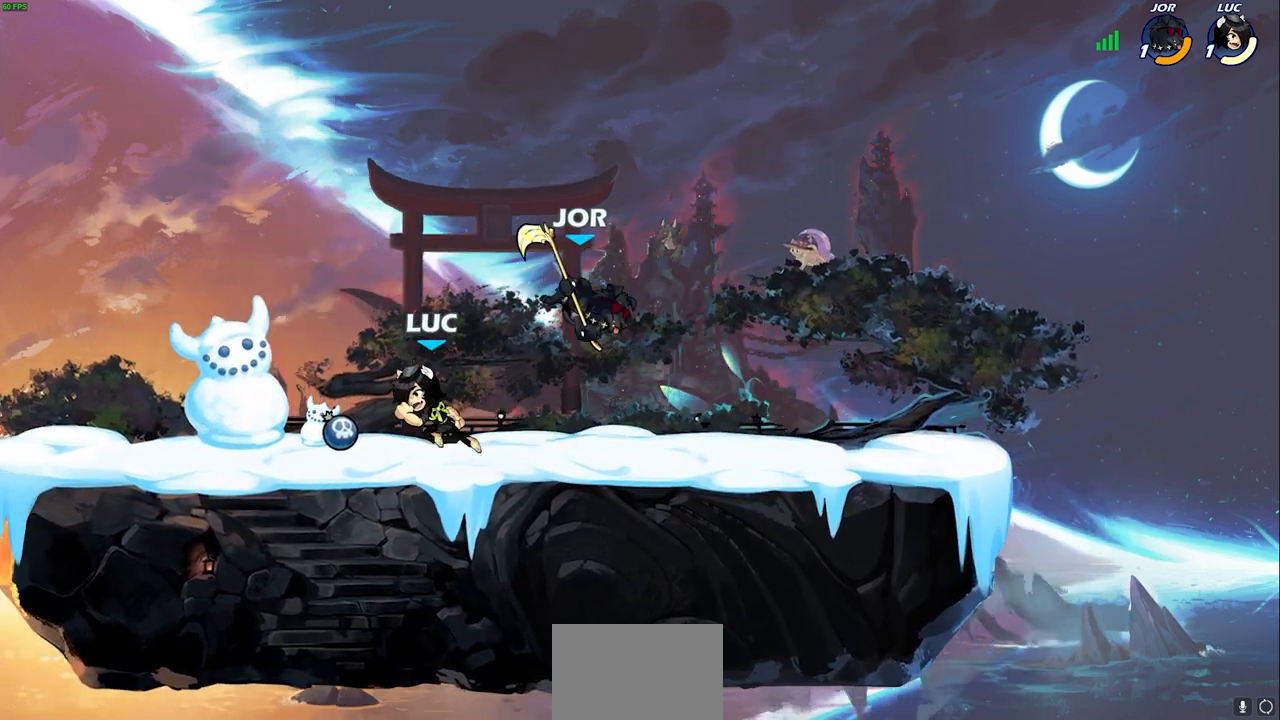
{"buttons": [], "left_stick": "right", "right_stick": "center", "events": [[183, "R1", "down"], [283, "R1", "up"], [433, "left_stick", "center"], [500, "left_stick", "right"]]}
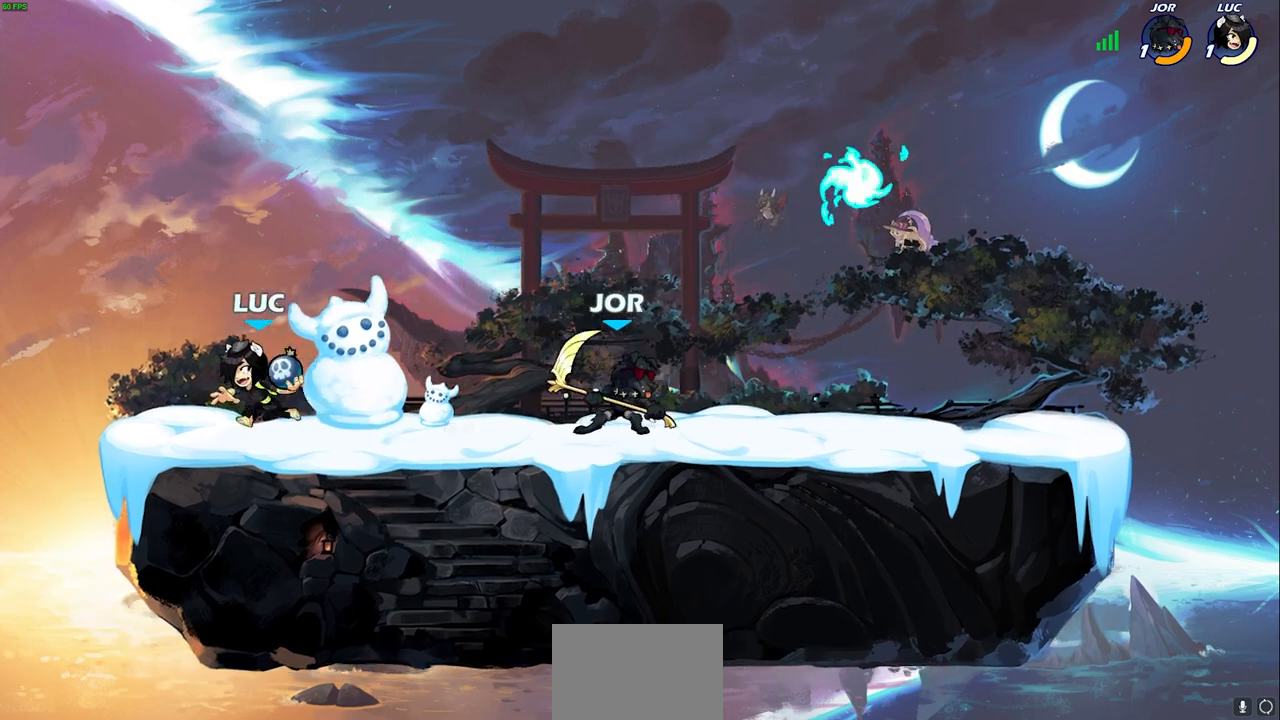
{"buttons": [], "left_stick": "center", "right_stick": "center", "events": [[167, "R2", "down"], [167, "left_stick", "up-right"], [200, "CIRCLE", "down"], [250, "CIRCLE", "up"], [250, "R2", "up"], [317, "left_stick", "center"]]}
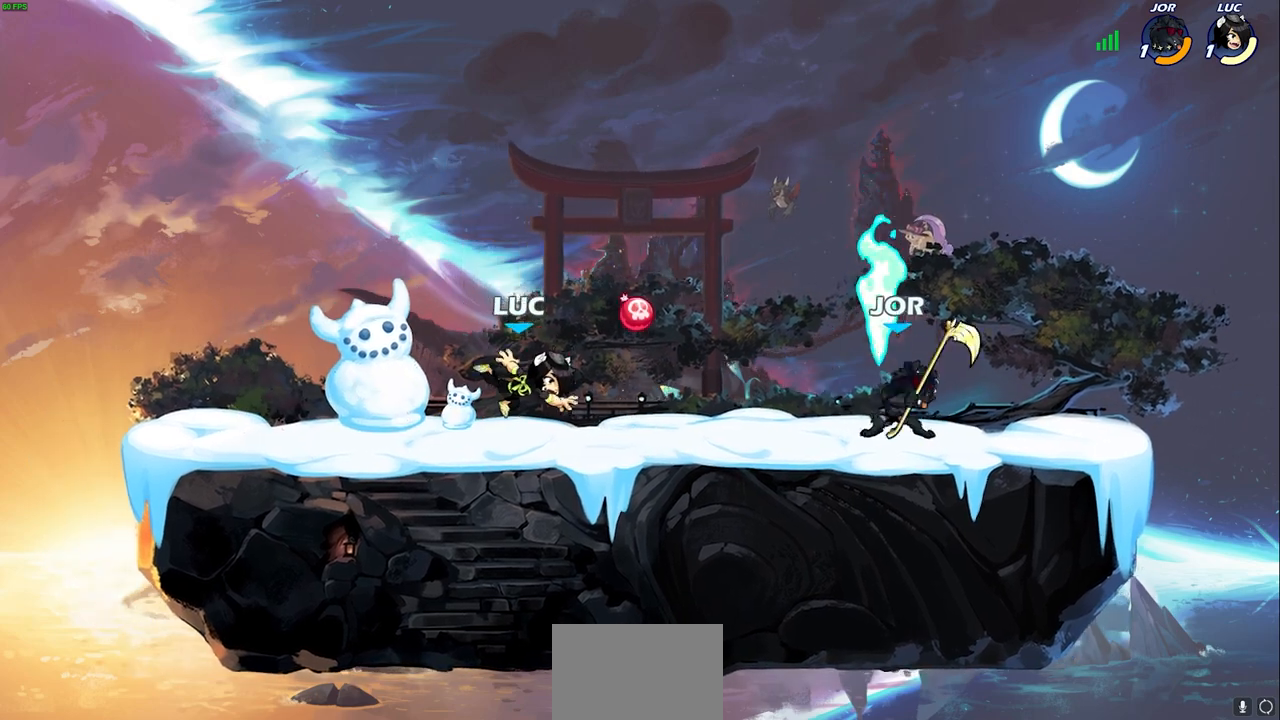
{"buttons": [], "left_stick": "center", "right_stick": "center", "events": [[200, "left_stick", "right"], [250, "left_stick", "center"]]}
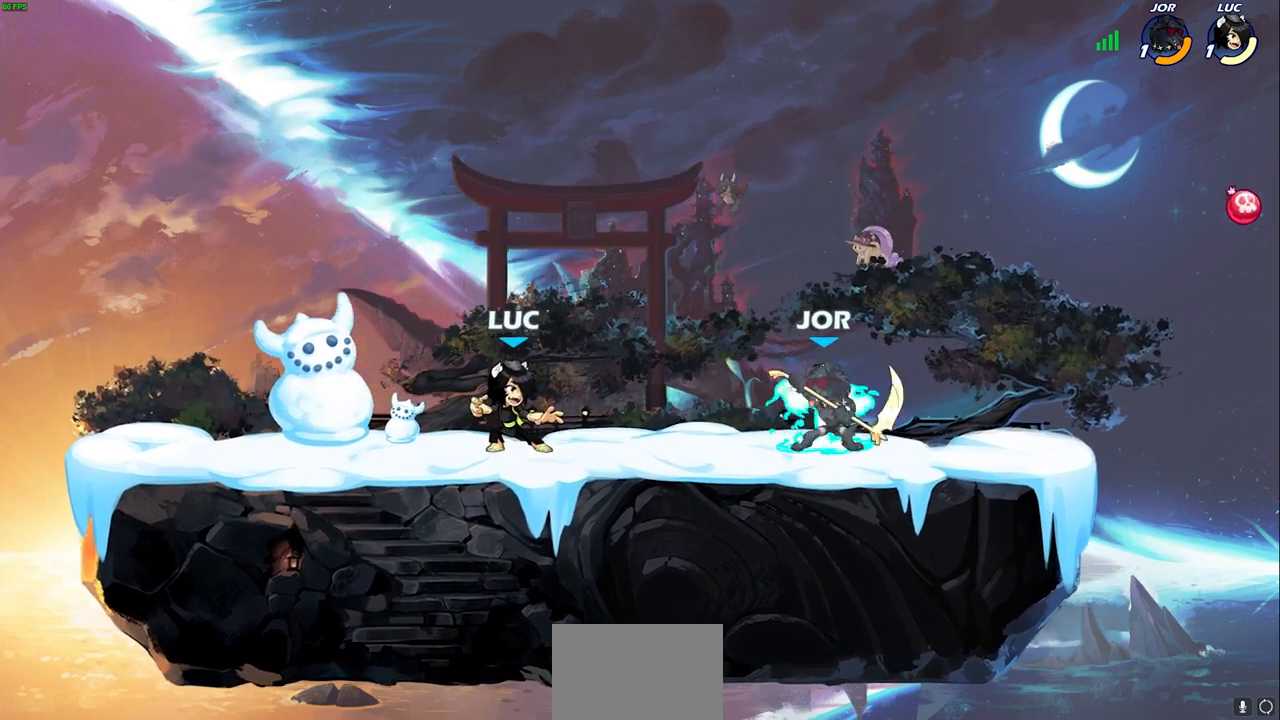
{"buttons": [], "left_stick": "center", "right_stick": "center", "events": [[33, "left_stick", "right"], [150, "left_stick", "center"]]}
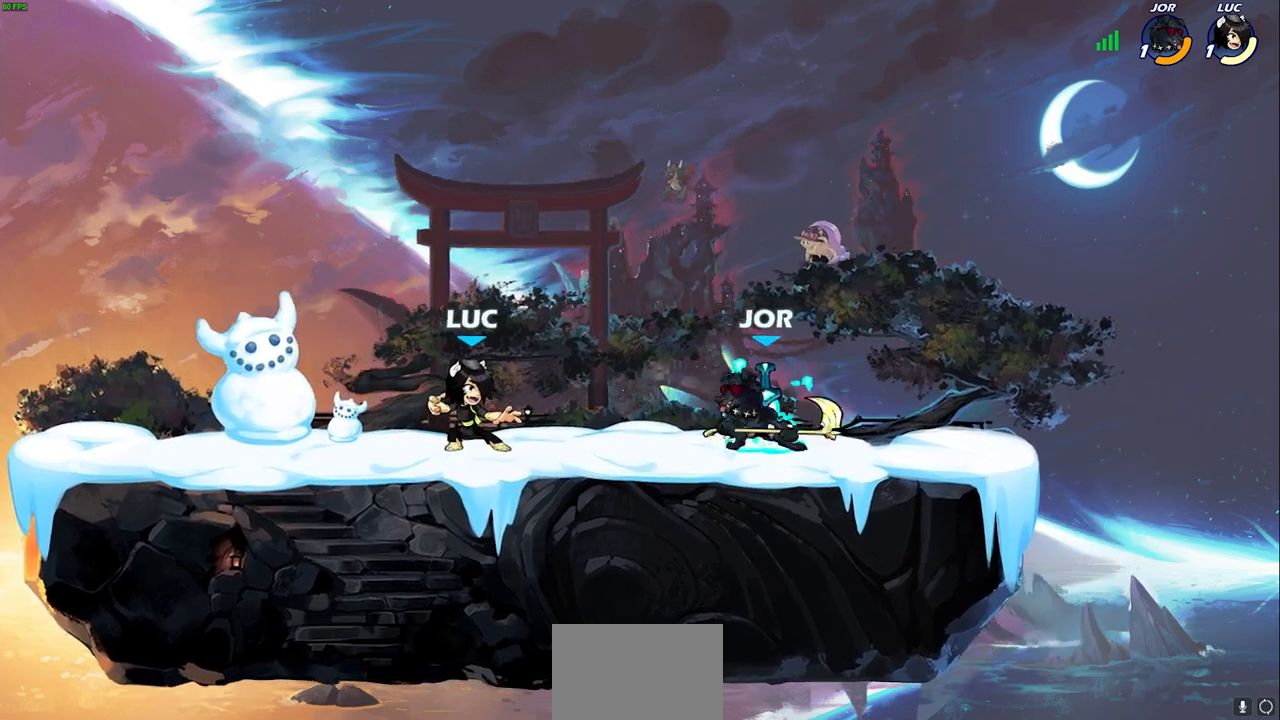
{"buttons": [], "left_stick": "center", "right_stick": "center", "events": [[33, "left_stick", "down"], [50, "R2", "down"], [83, "CIRCLE", "down"], [133, "CIRCLE", "up"], [133, "left_stick", "center"], [150, "R2", "up"]]}
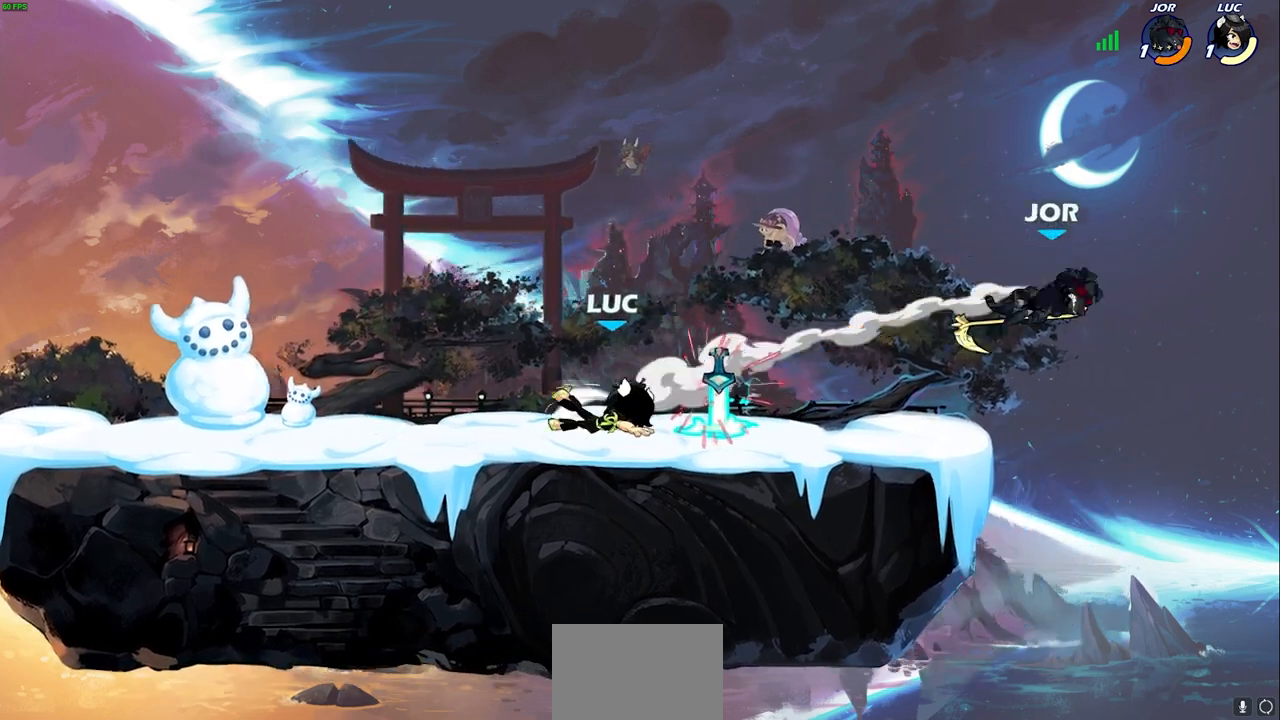
{"buttons": ["R1"], "left_stick": "right", "right_stick": "center", "events": [[133, "left_stick", "right"], [500, "R1", "down"]]}